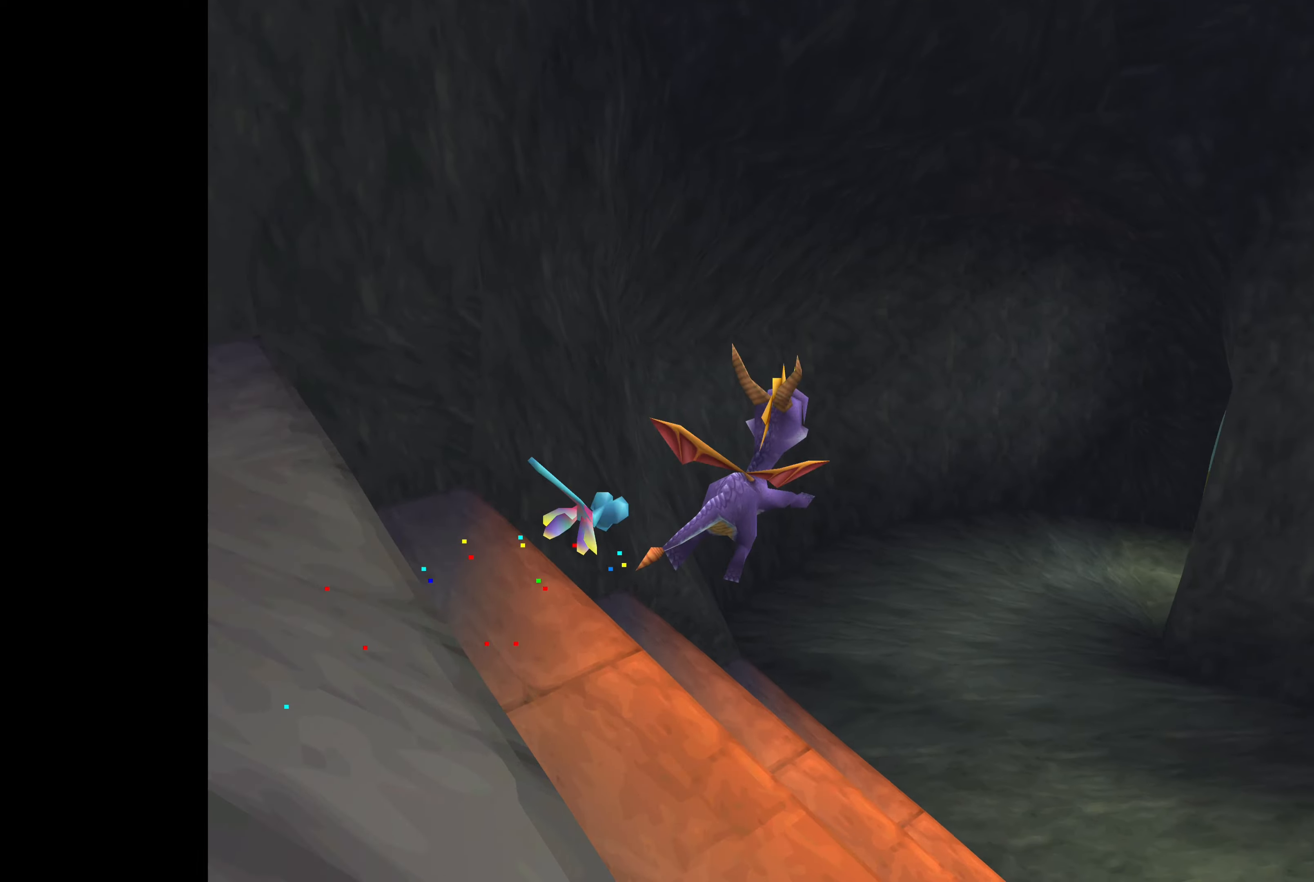
Gameplay with a controller (PlayStation layout); each line is a JSON object with the inputs held at the frame after it. "events" lists button and stick changes between this image and that frame as [ms after this image, input, new state], when the widget could be followed in between. Not read: L2 L3 R2 R3.
{"buttons": [], "left_stick": "up", "right_stick": "center", "events": [[17, "CROSS", "up"], [250, "left_stick", "up"]]}
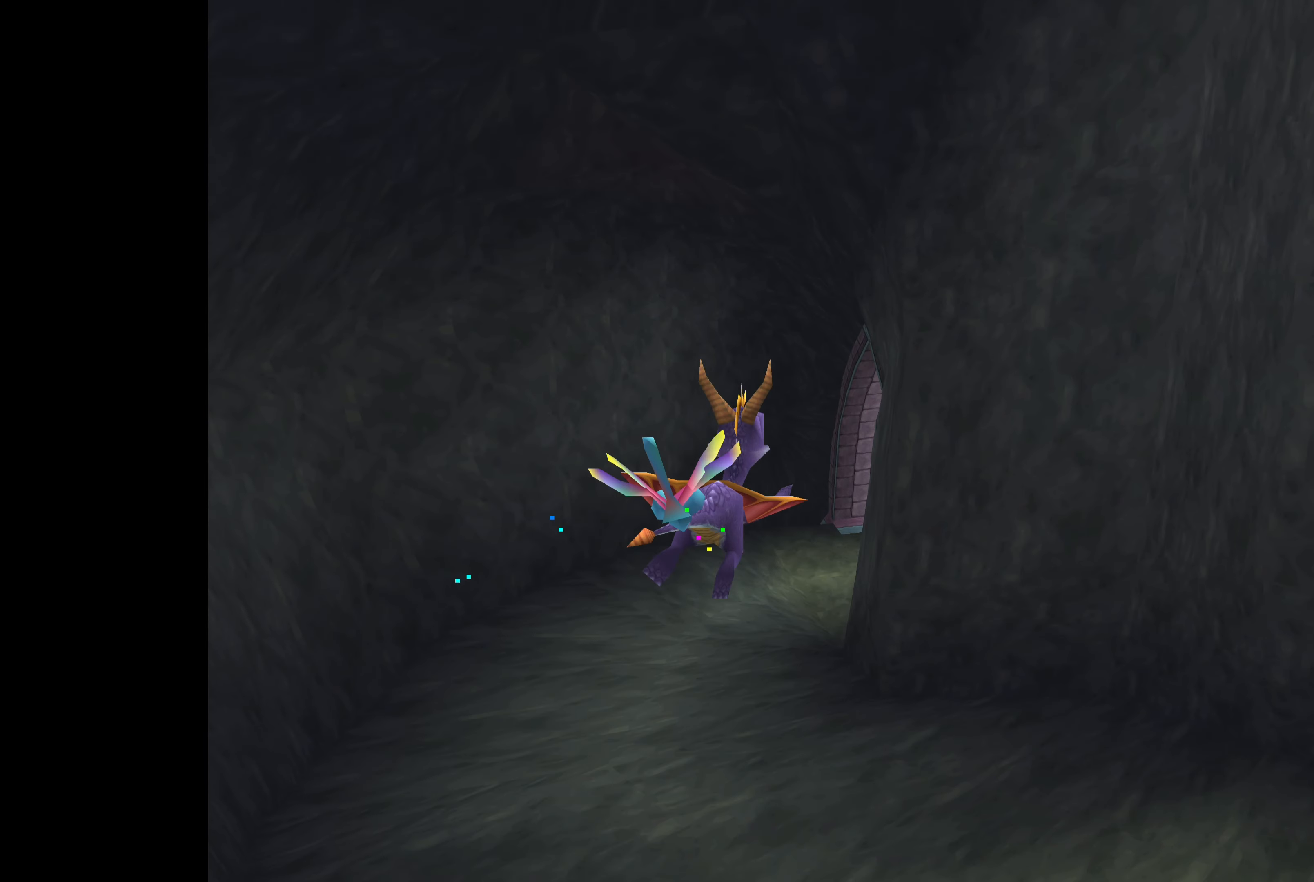
{"buttons": [], "left_stick": "center", "right_stick": "center", "events": [[50, "left_stick", "up-right"], [234, "left_stick", "center"]]}
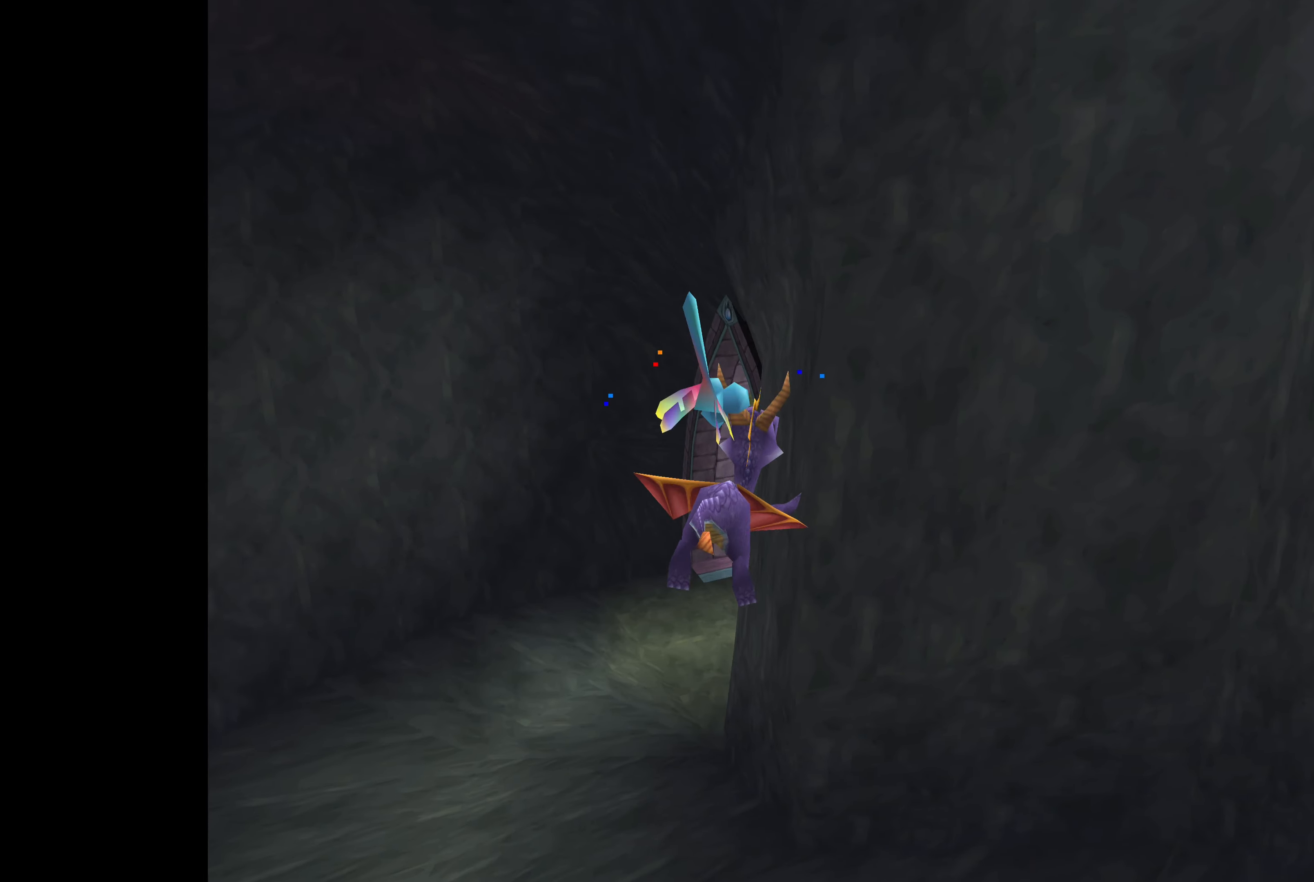
{"buttons": [], "left_stick": "left", "right_stick": "center", "events": [[100, "left_stick", "left"]]}
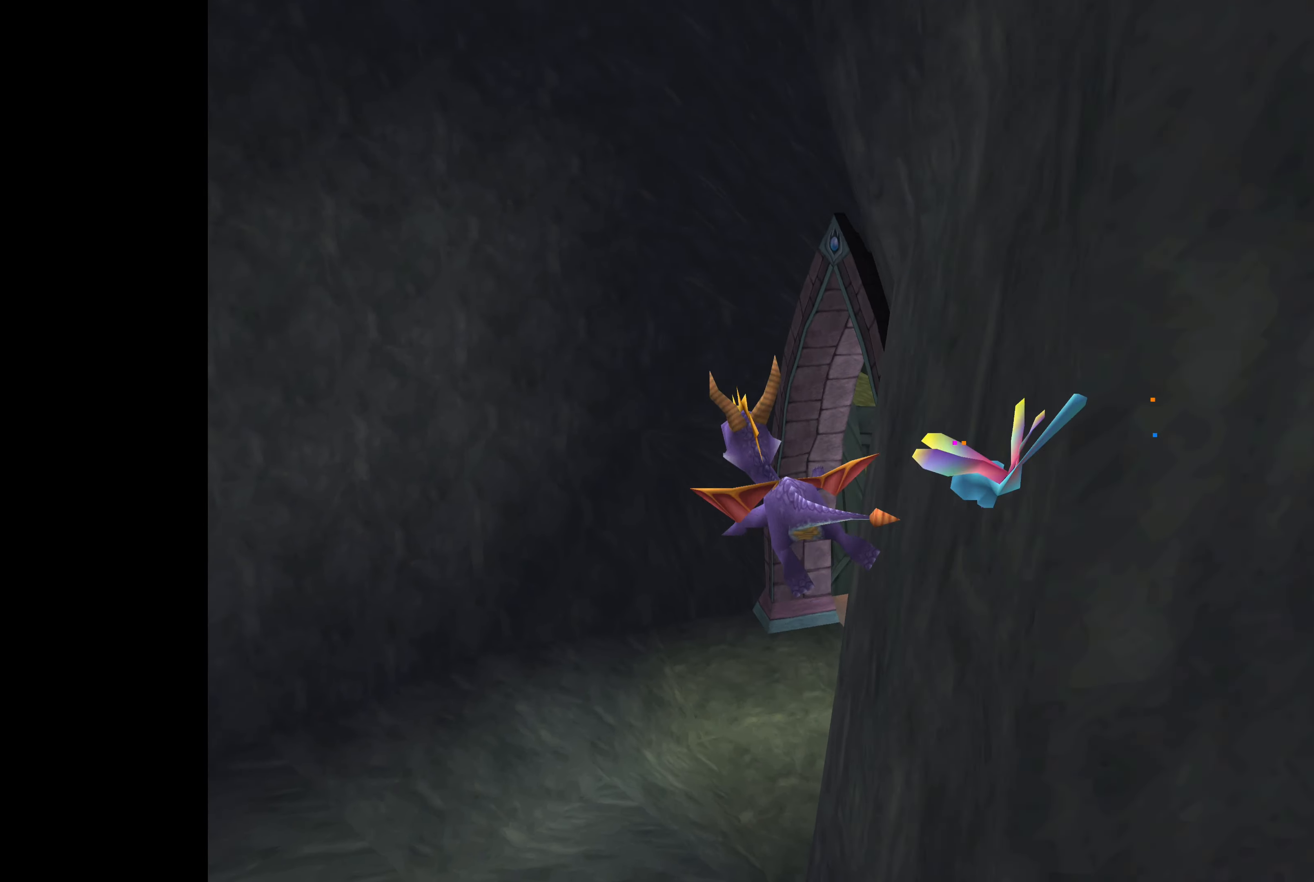
{"buttons": [], "left_stick": "down-left", "right_stick": "center", "events": [[267, "left_stick", "down-left"]]}
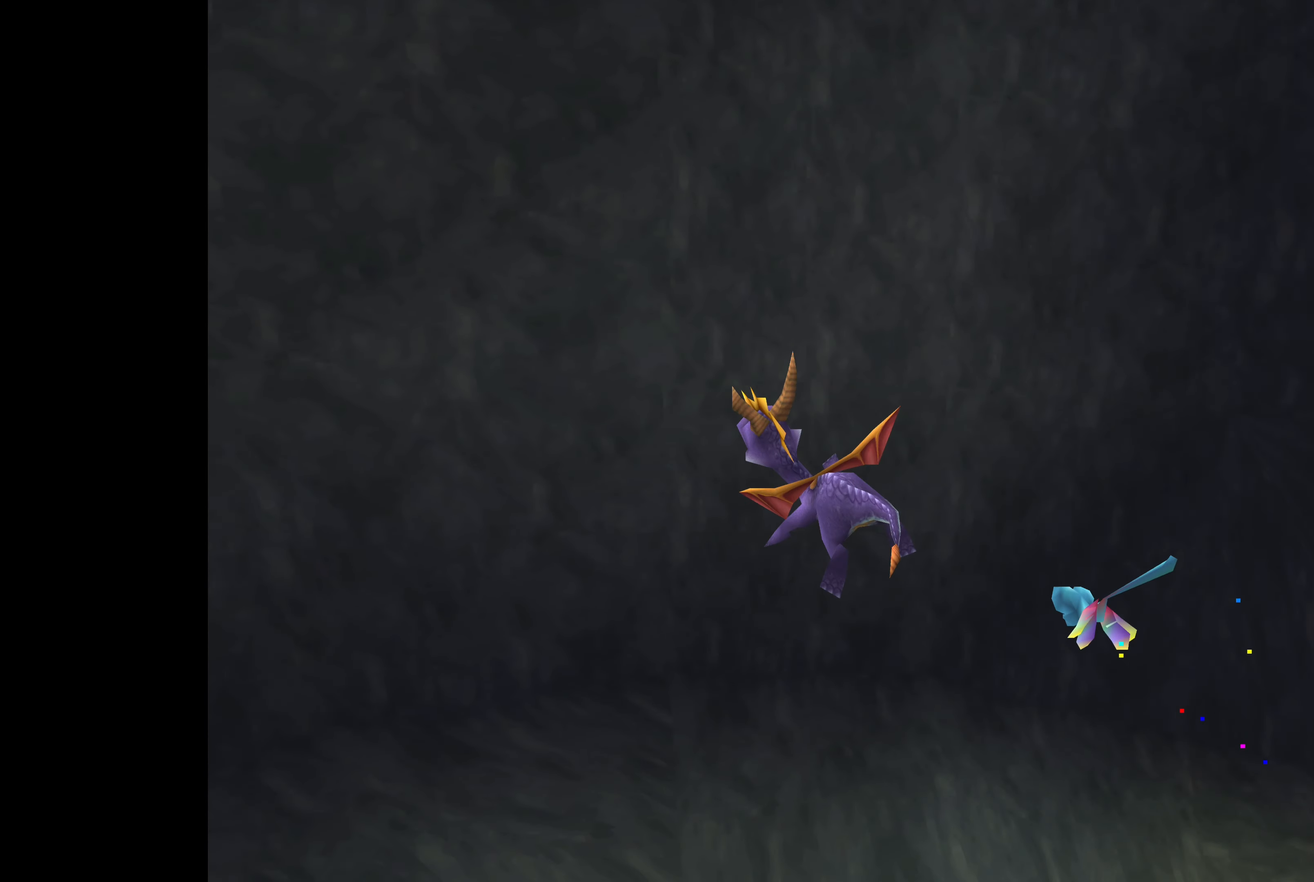
{"buttons": [], "left_stick": "down-left", "right_stick": "center", "events": []}
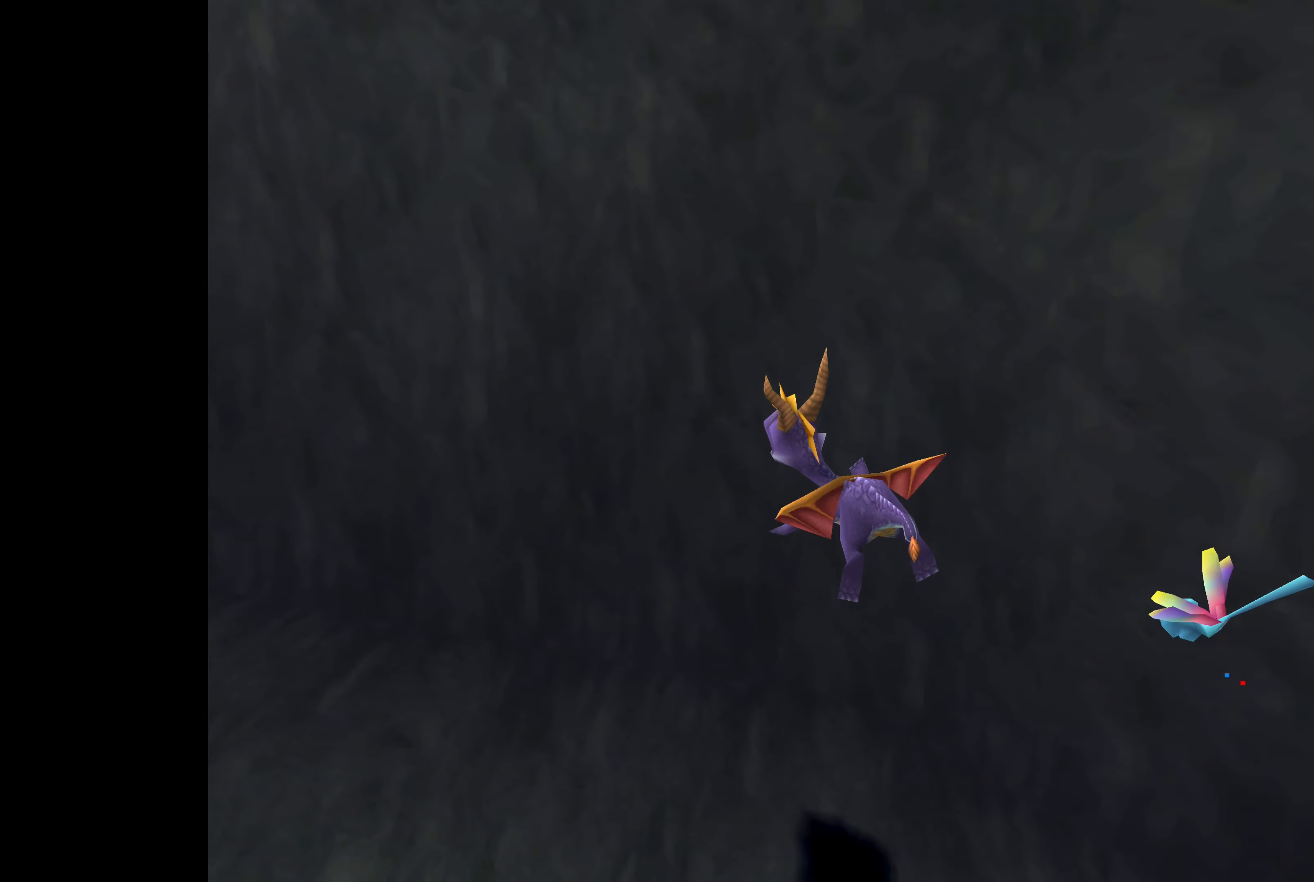
{"buttons": [], "left_stick": "down-left", "right_stick": "center", "events": []}
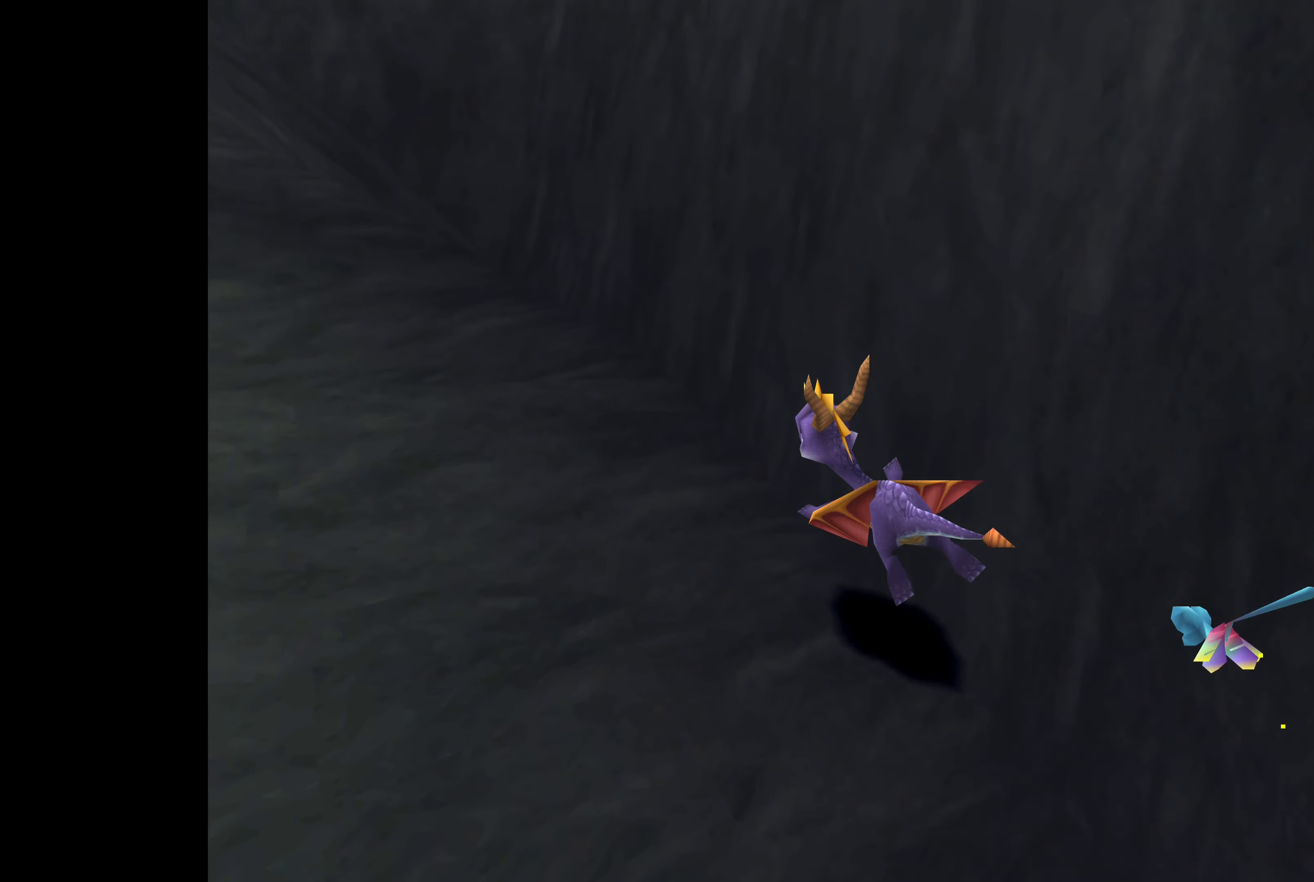
{"buttons": [], "left_stick": "down-left", "right_stick": "center", "events": []}
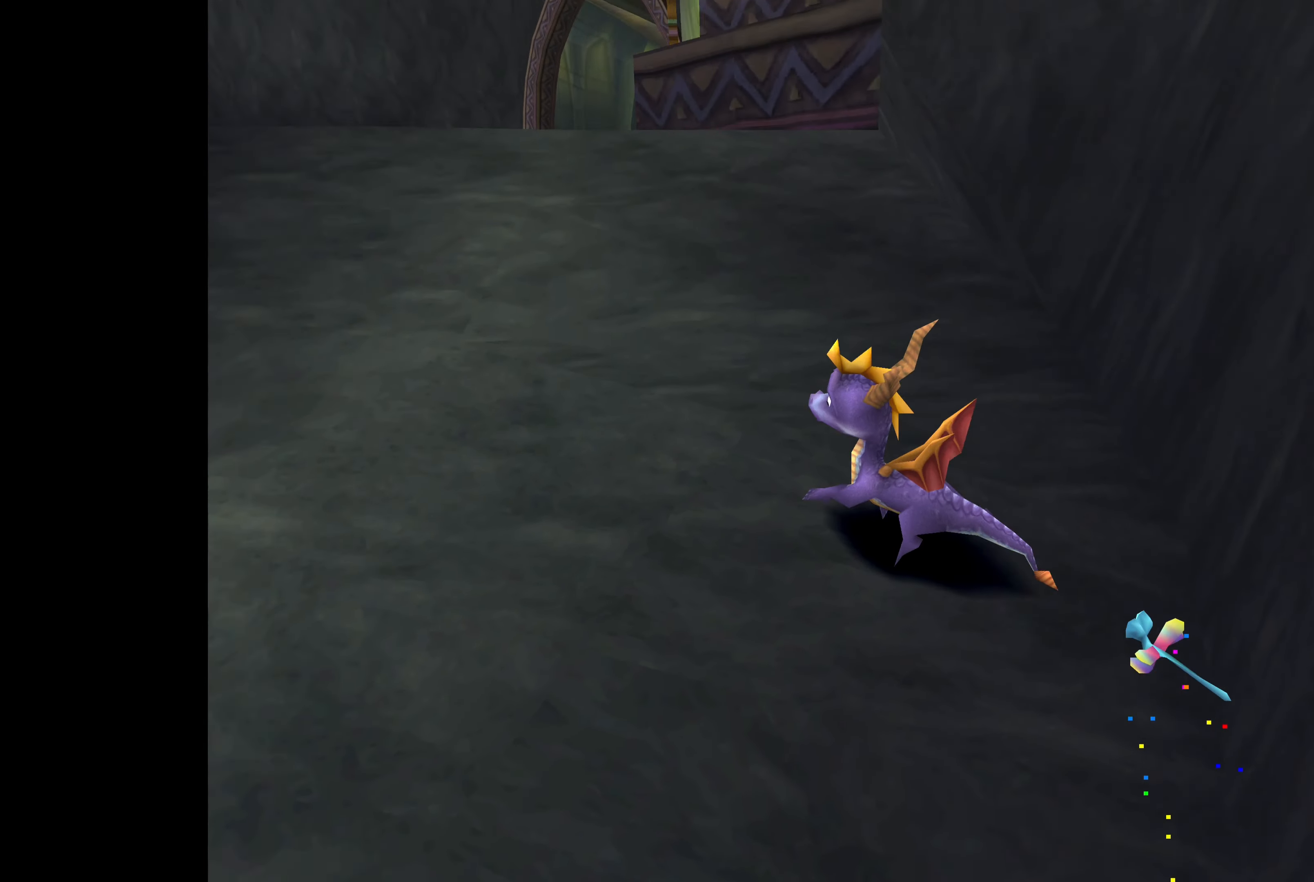
{"buttons": [], "left_stick": "down-left", "right_stick": "center", "events": []}
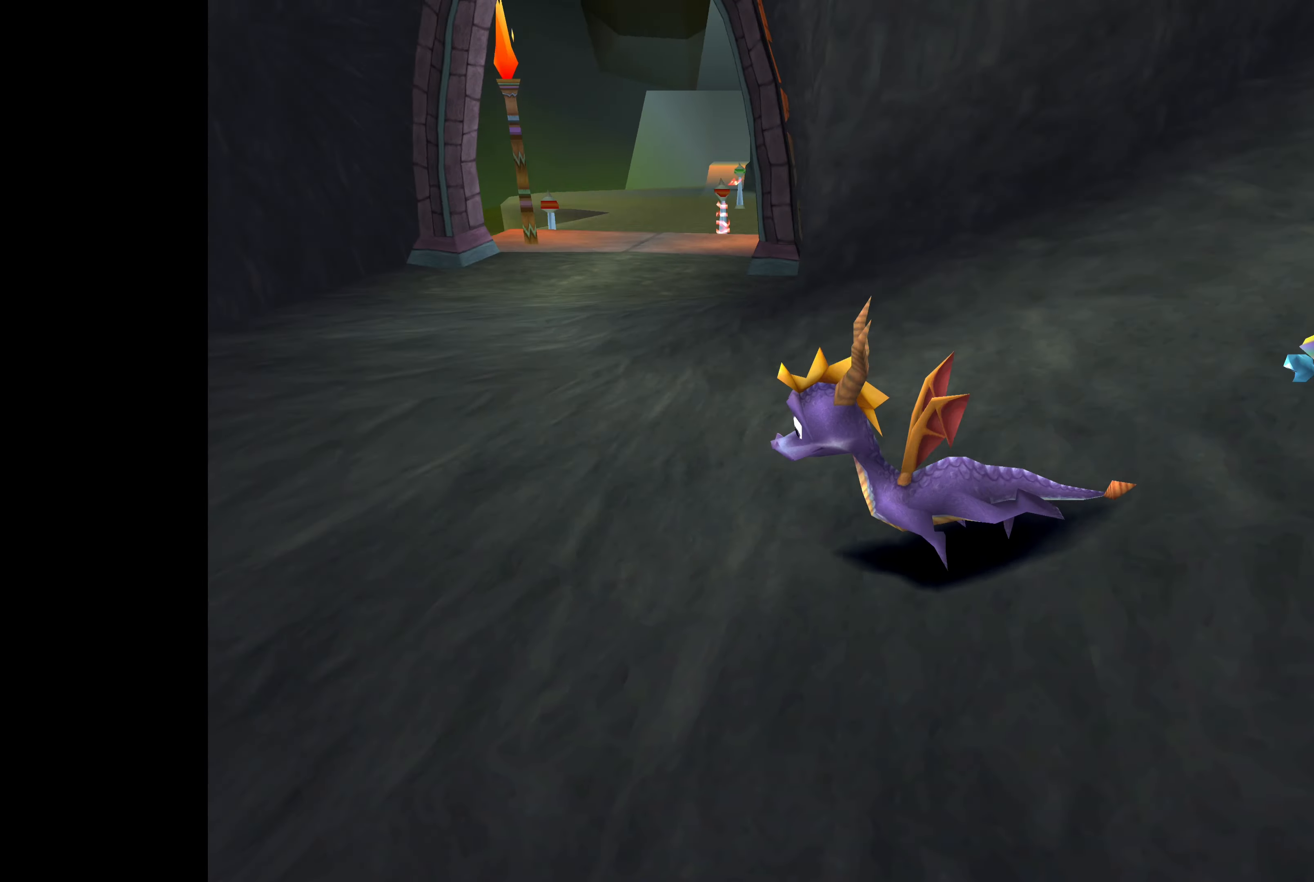
{"buttons": [], "left_stick": "up-right", "right_stick": "center", "events": [[117, "left_stick", "up-left"], [300, "left_stick", "up-right"]]}
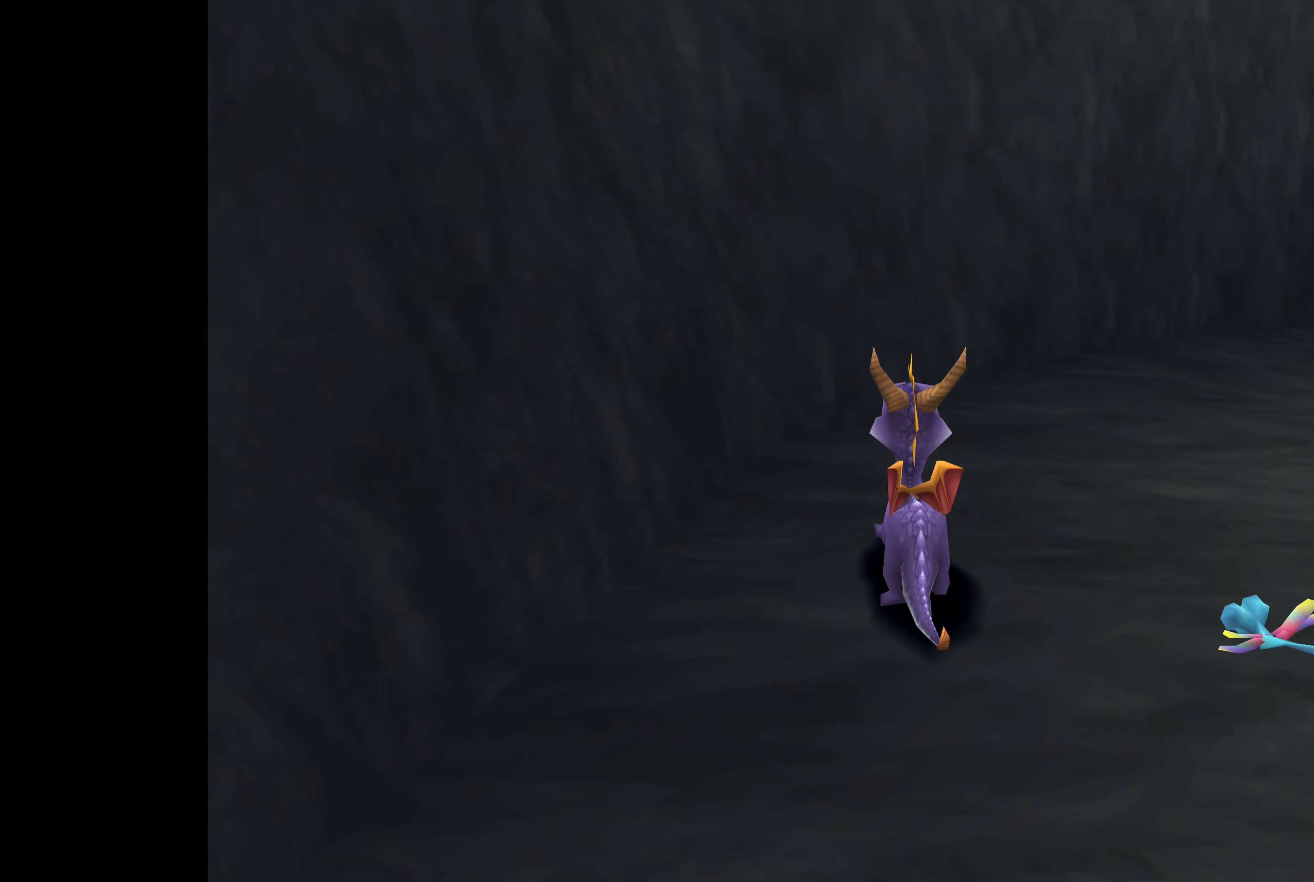
{"buttons": [], "left_stick": "center", "right_stick": "center", "events": [[466, "left_stick", "center"]]}
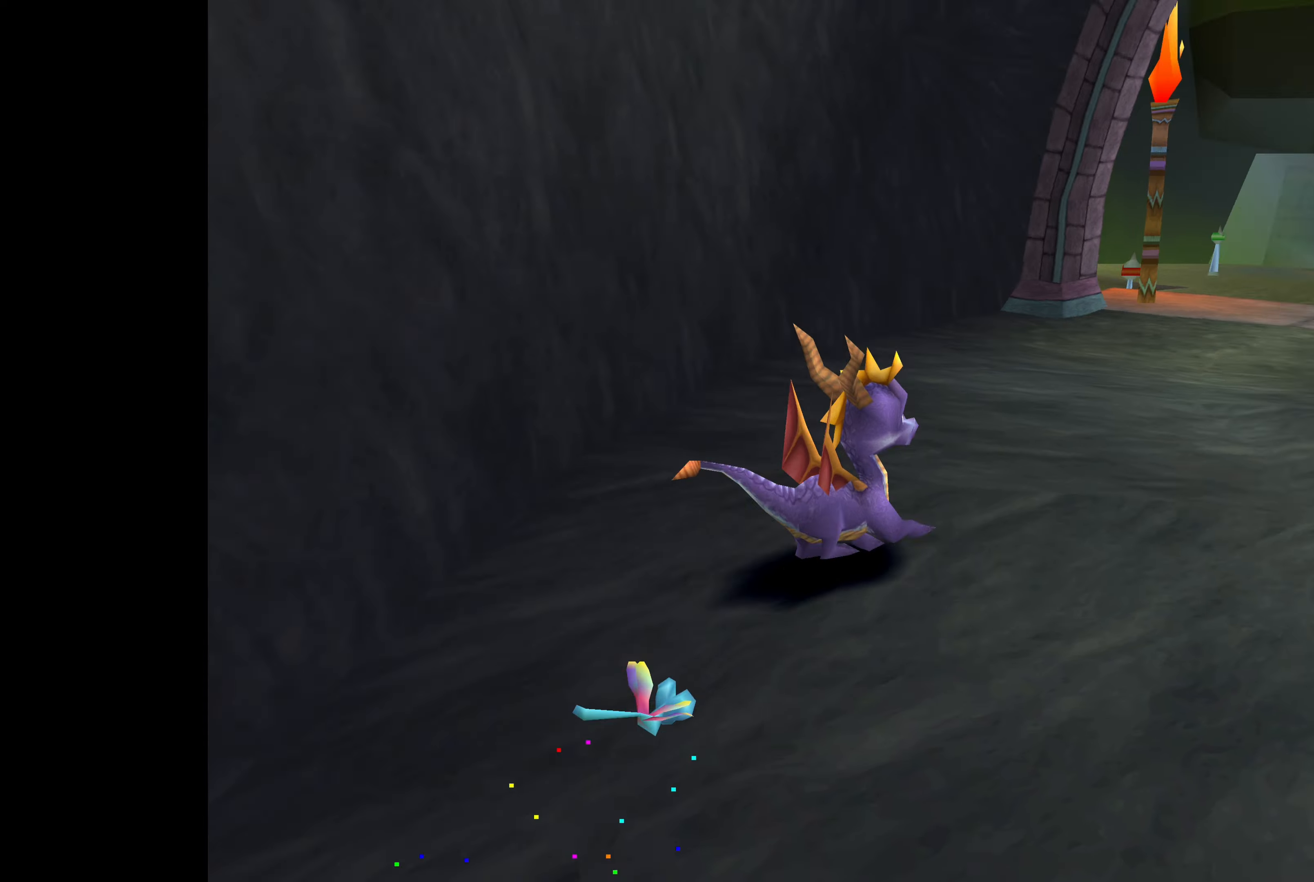
{"buttons": [], "left_stick": "up", "right_stick": "center", "events": [[300, "left_stick", "up"]]}
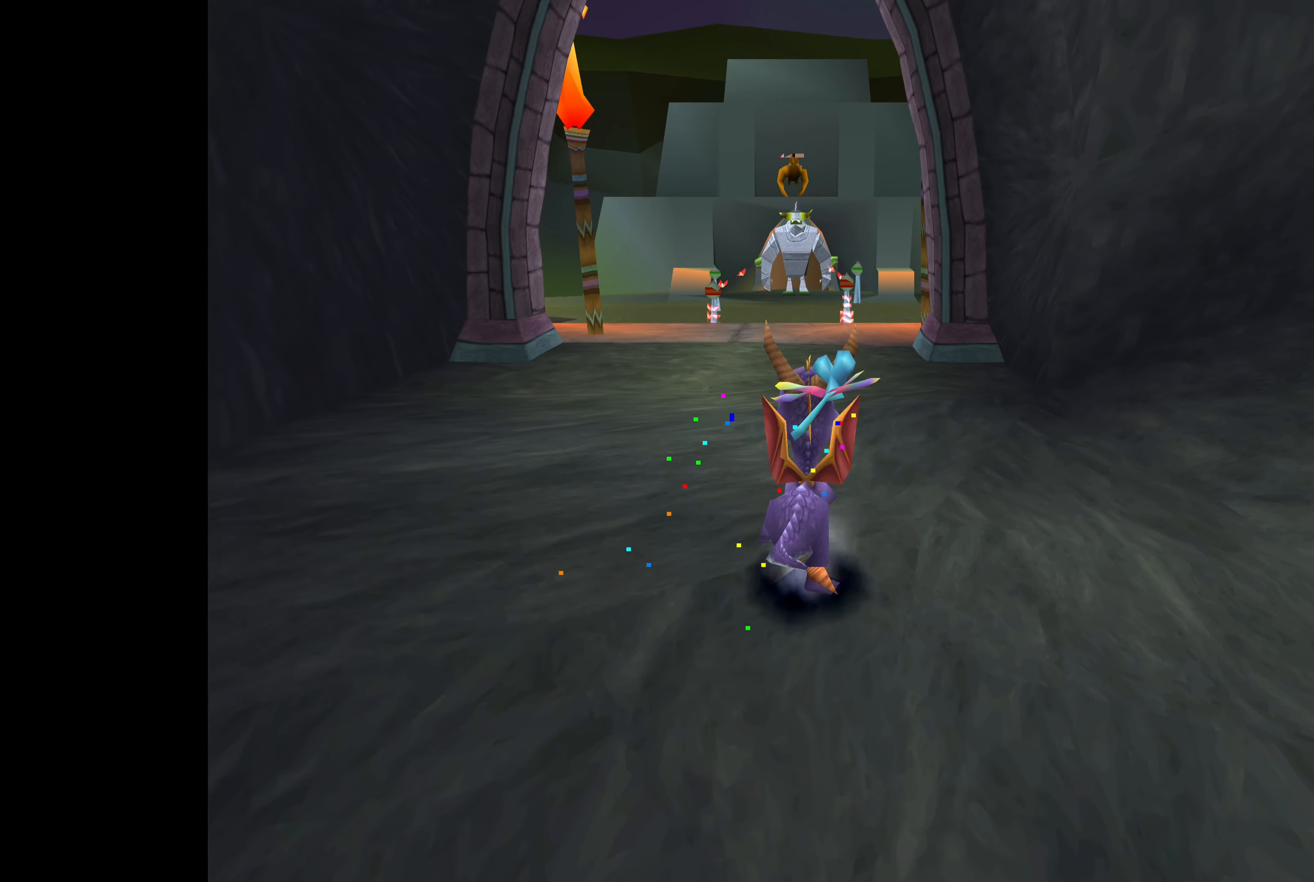
{"buttons": ["SQUARE"], "left_stick": "center", "right_stick": "center", "events": [[350, "left_stick", "center"], [433, "SQUARE", "down"]]}
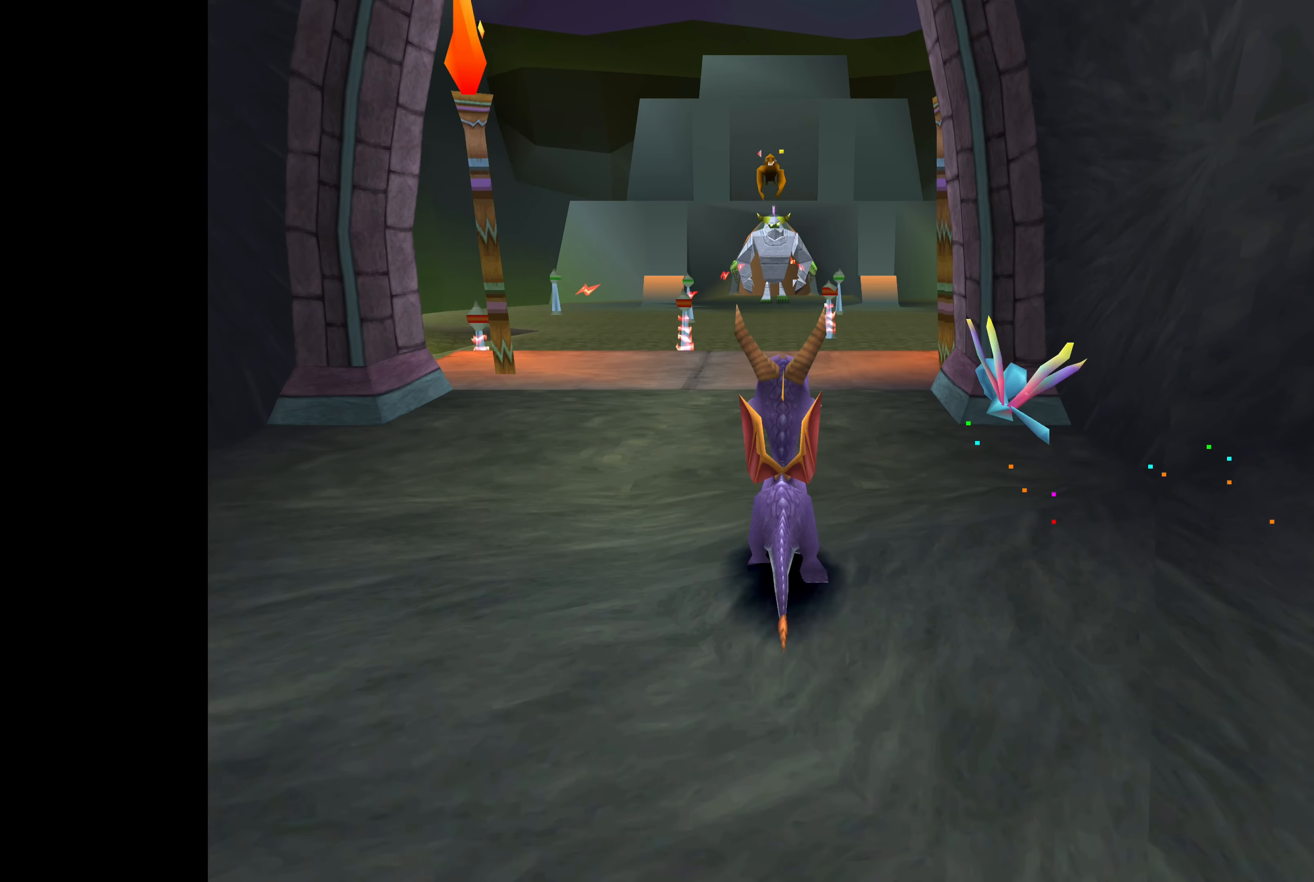
{"buttons": [], "left_stick": "center", "right_stick": "center", "events": [[100, "SQUARE", "up"], [350, "left_stick", "up-left"], [466, "left_stick", "center"]]}
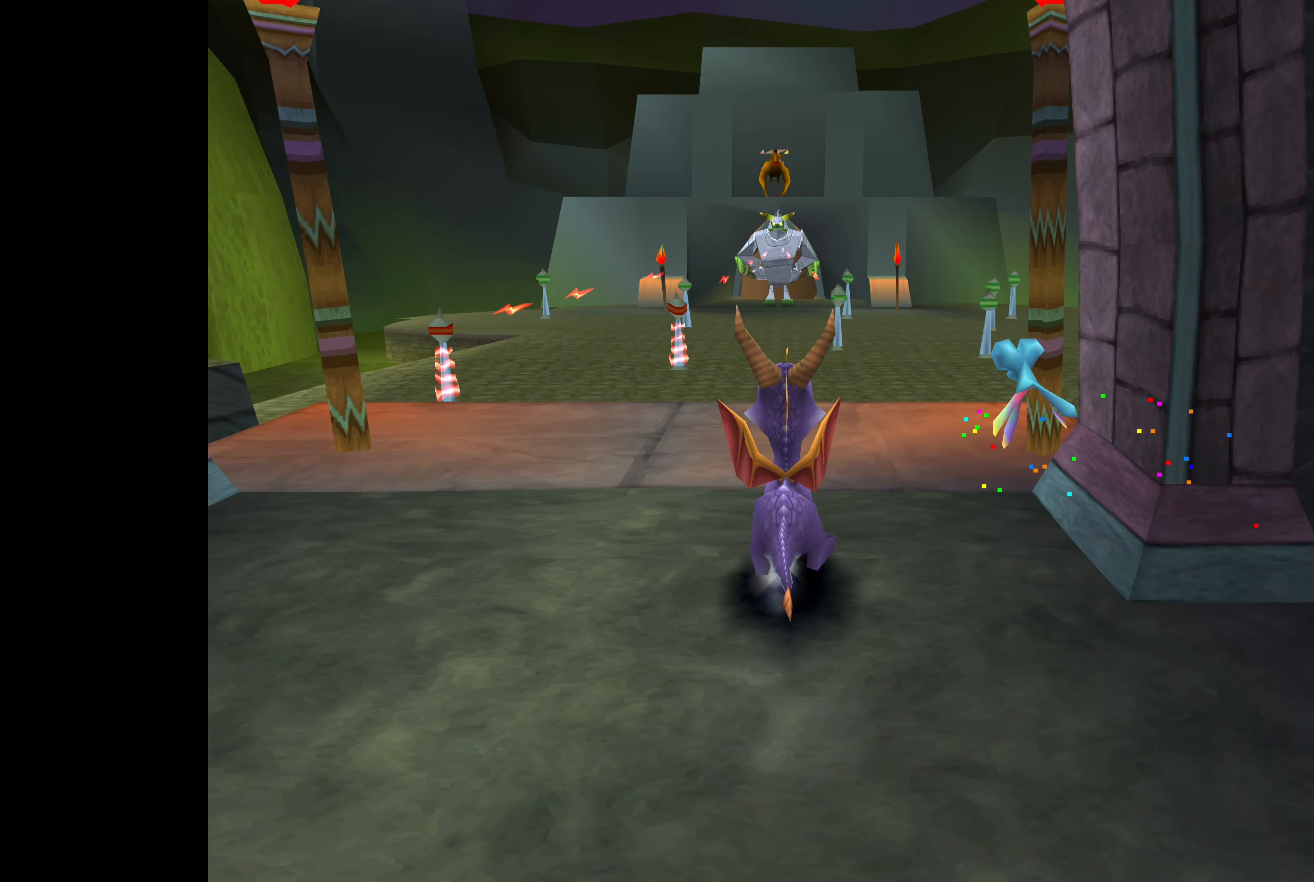
{"buttons": [], "left_stick": "center", "right_stick": "center", "events": []}
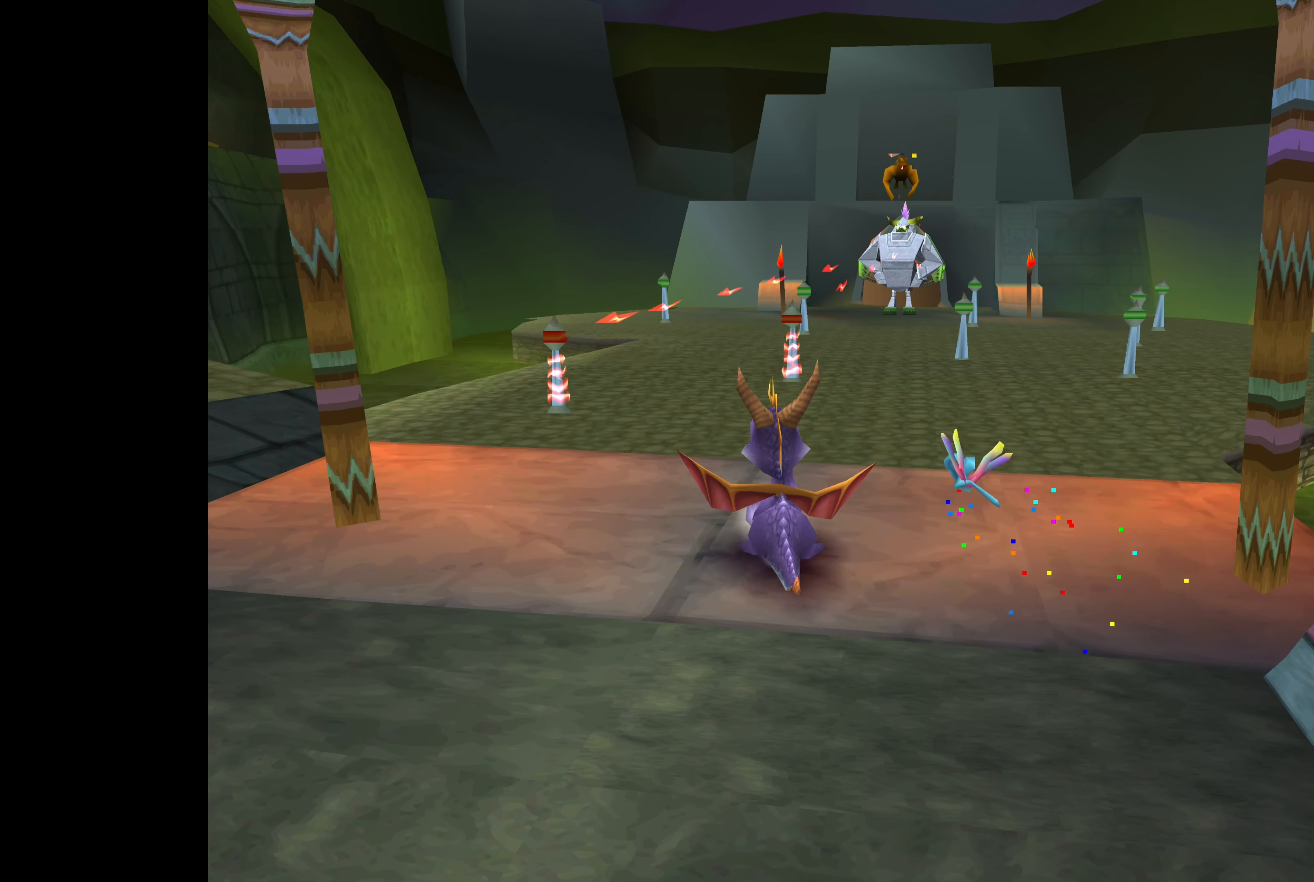
{"buttons": [], "left_stick": "left", "right_stick": "center", "events": [[500, "left_stick", "left"]]}
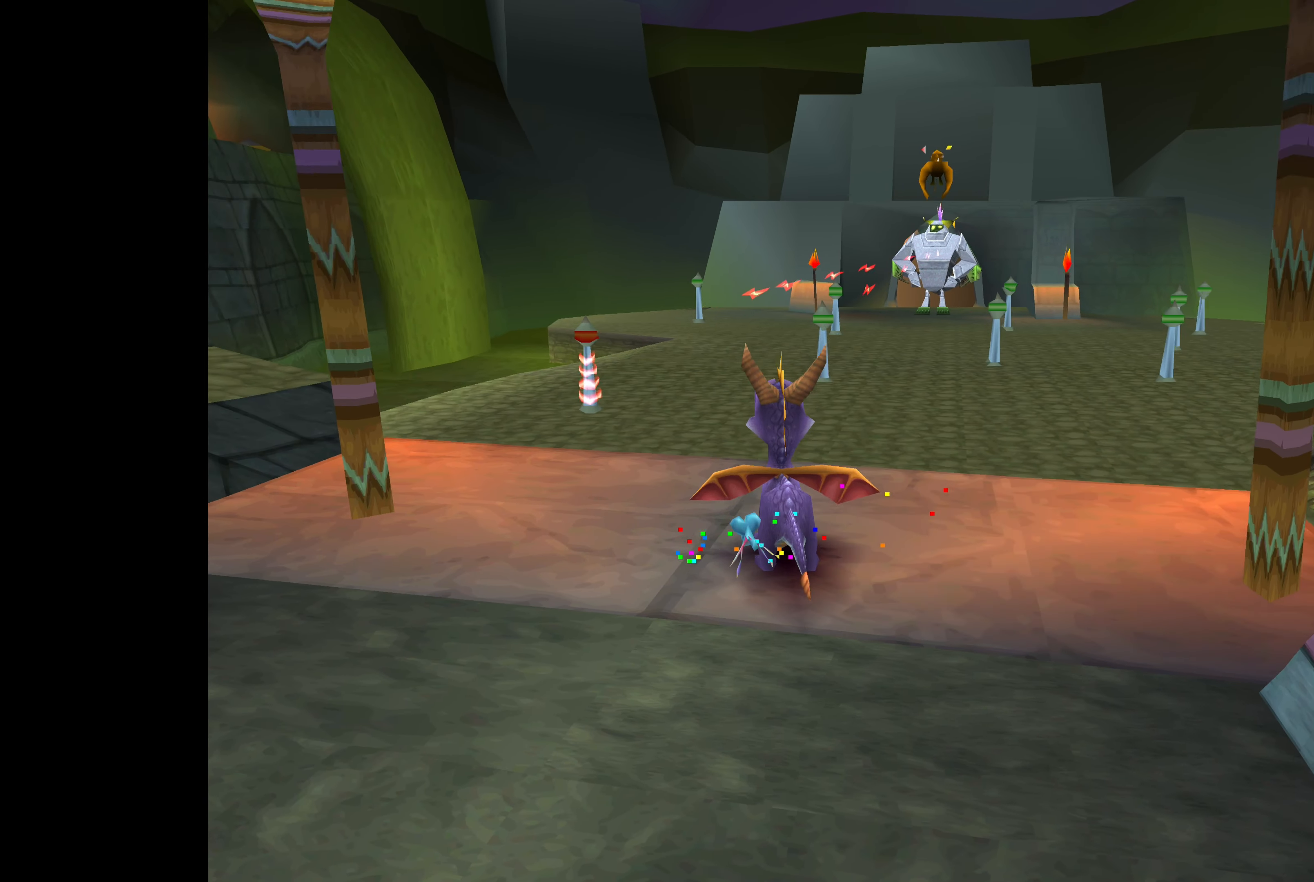
{"buttons": [], "left_stick": "up-left", "right_stick": "center", "events": [[500, "left_stick", "up-left"]]}
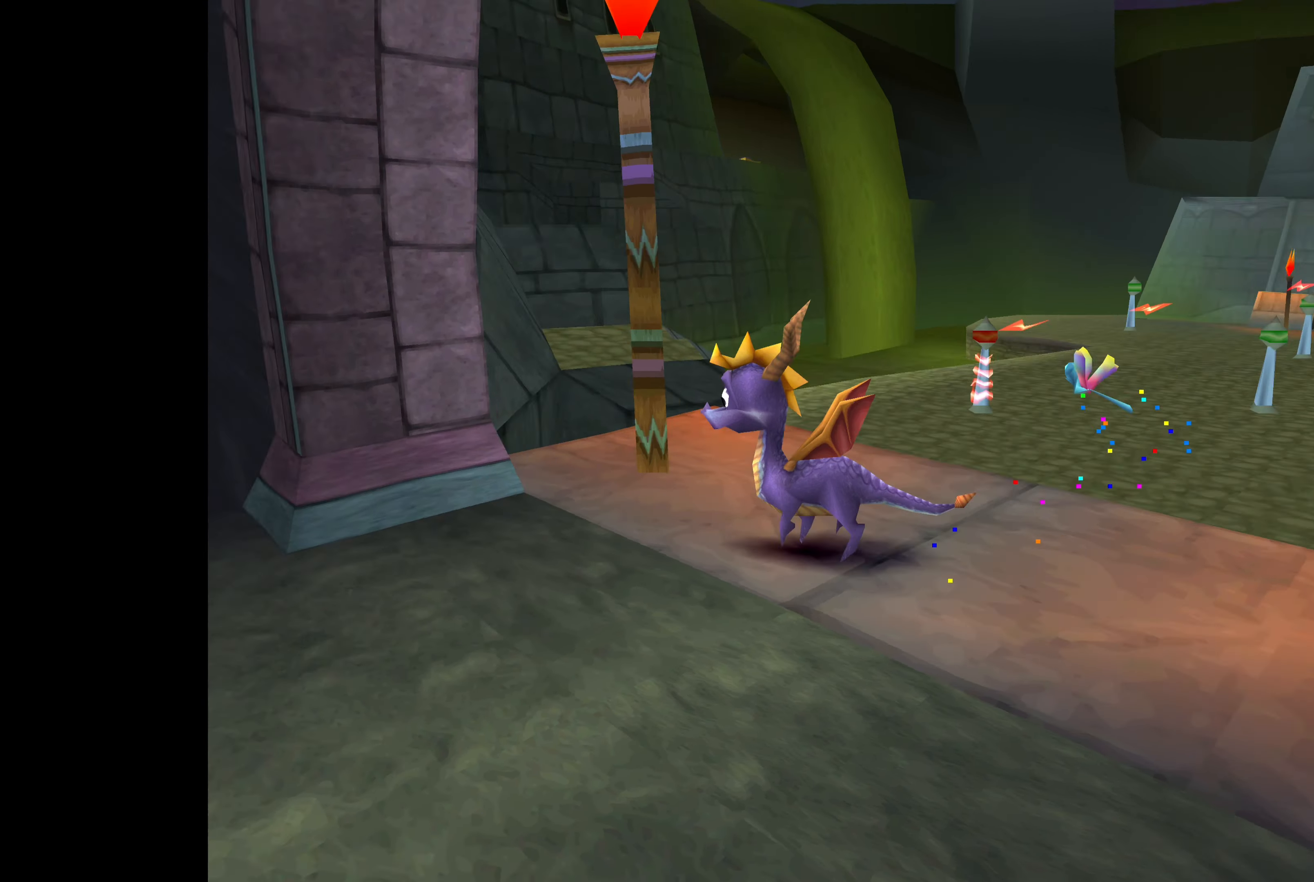
{"buttons": [], "left_stick": "center", "right_stick": "center", "events": [[16, "left_stick", "up"], [150, "left_stick", "right"], [350, "left_stick", "center"]]}
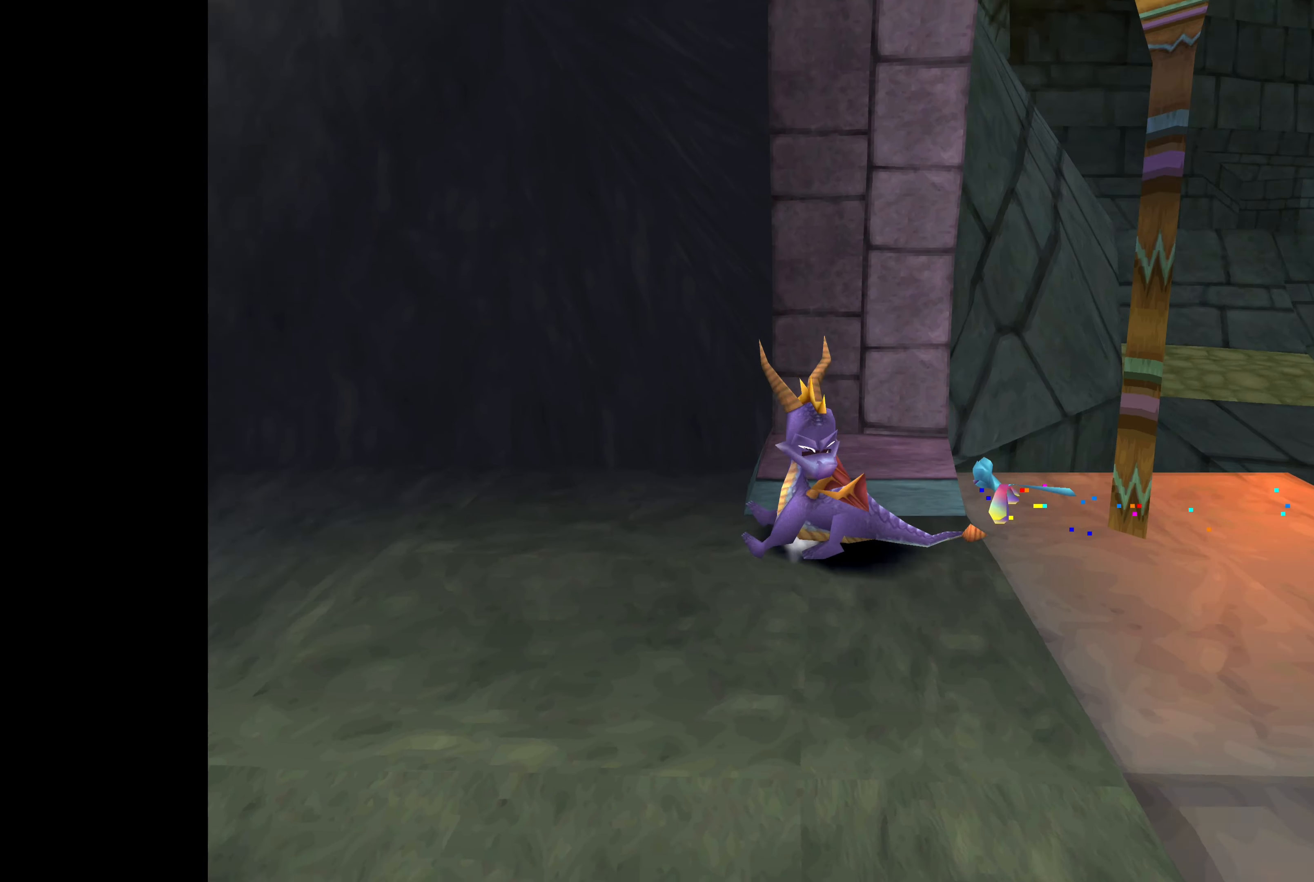
{"buttons": [], "left_stick": "down-right", "right_stick": "center", "events": [[166, "left_stick", "right"], [466, "left_stick", "down-right"]]}
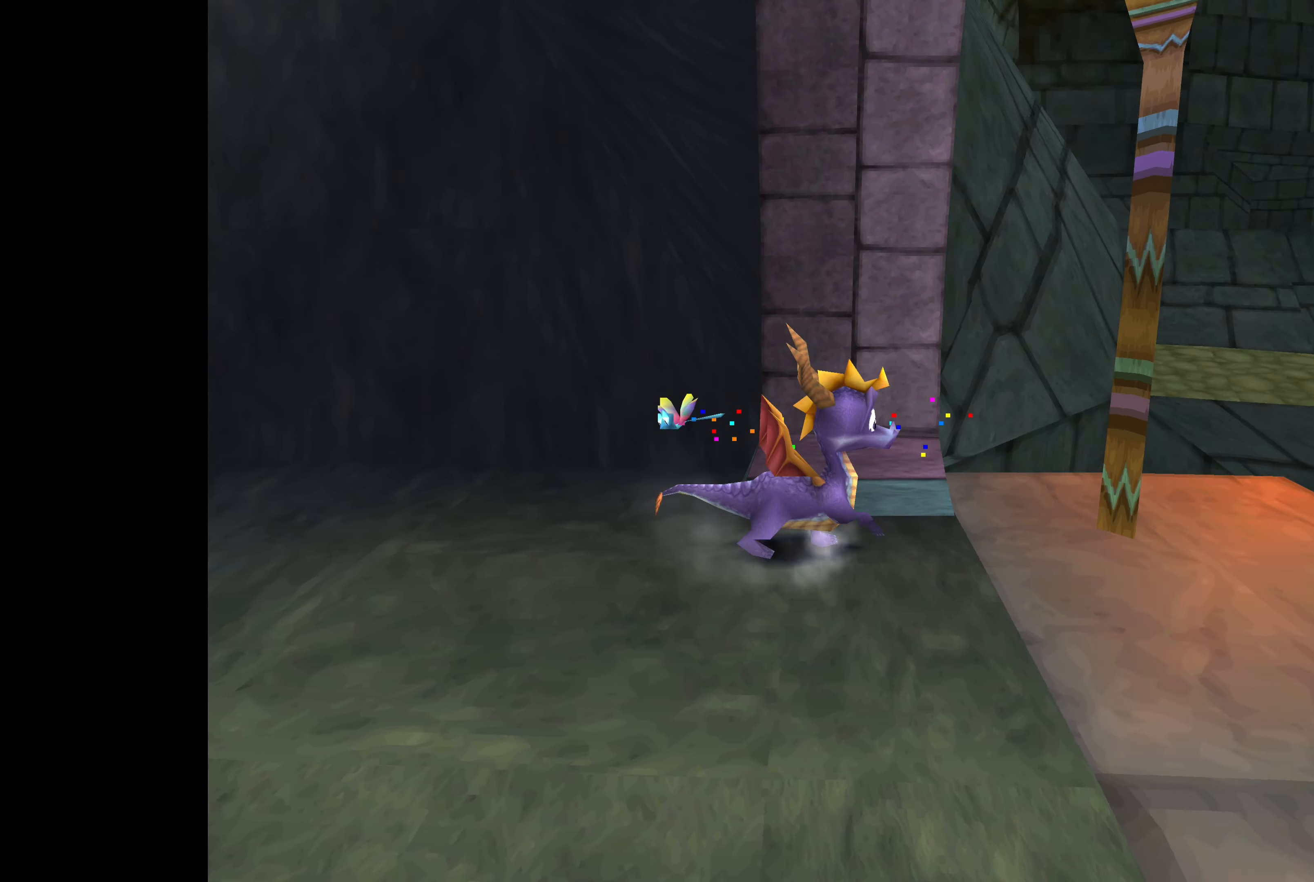
{"buttons": [], "left_stick": "center", "right_stick": "center", "events": [[150, "left_stick", "center"]]}
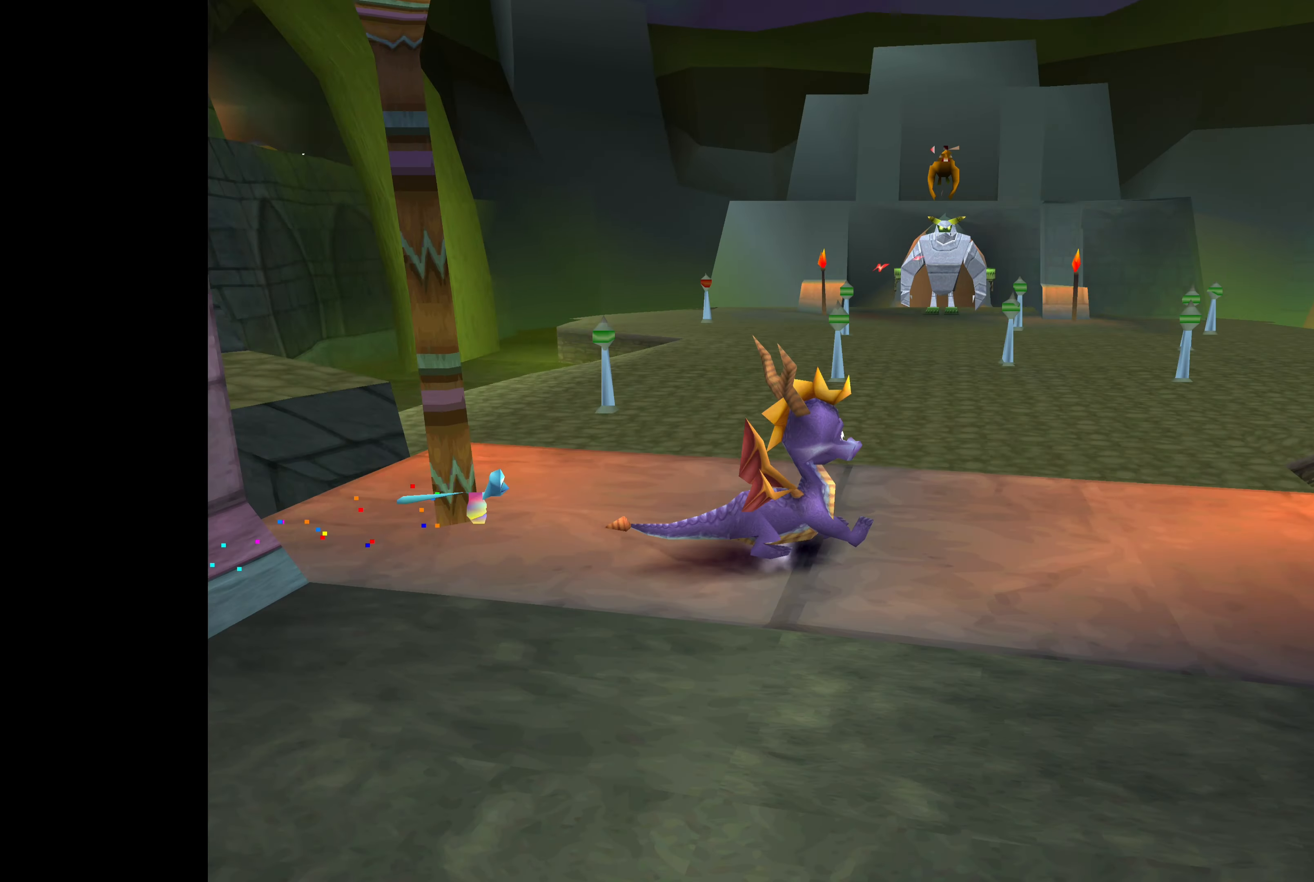
{"buttons": [], "left_stick": "center", "right_stick": "center", "events": [[300, "left_stick", "left"], [500, "left_stick", "center"]]}
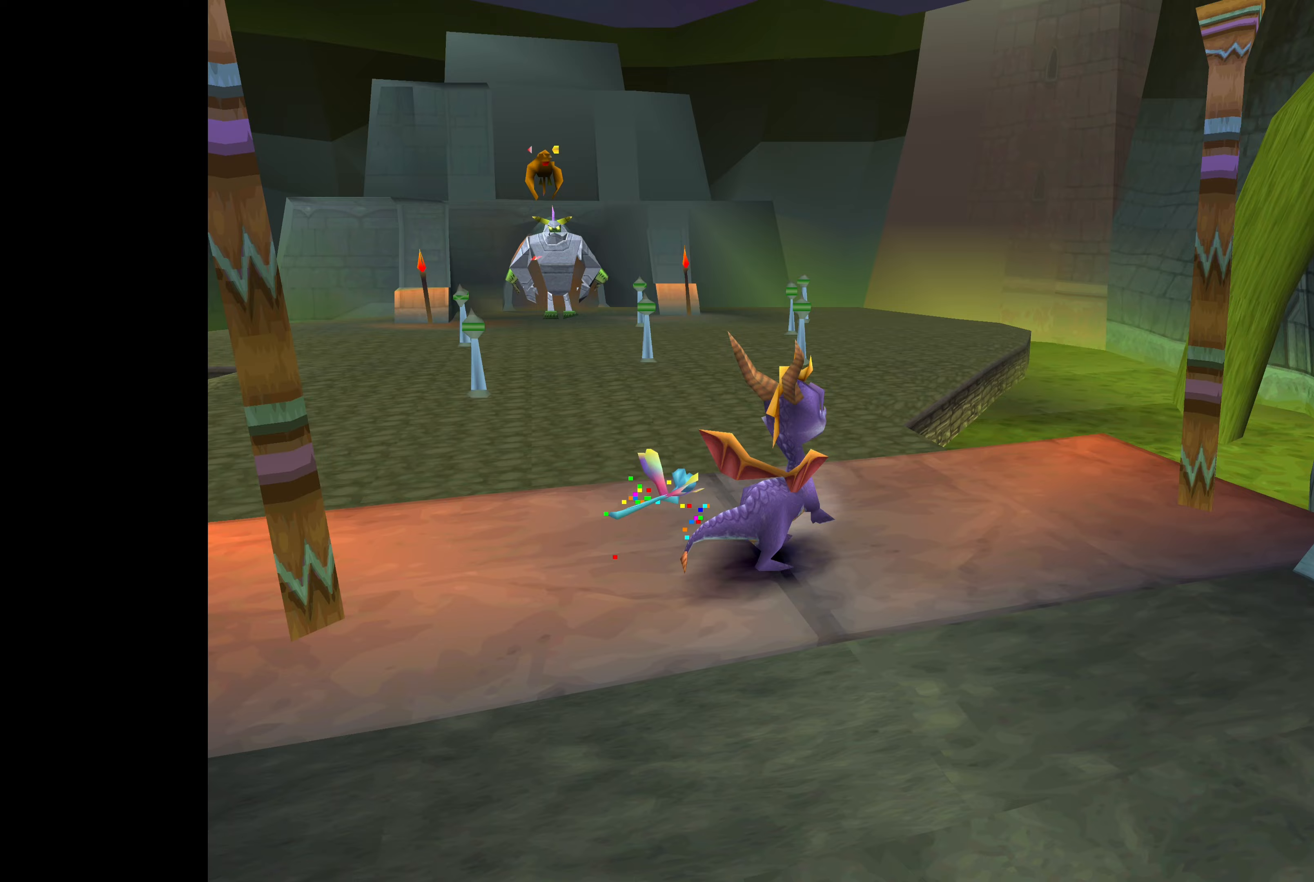
{"buttons": [], "left_stick": "center", "right_stick": "center", "events": []}
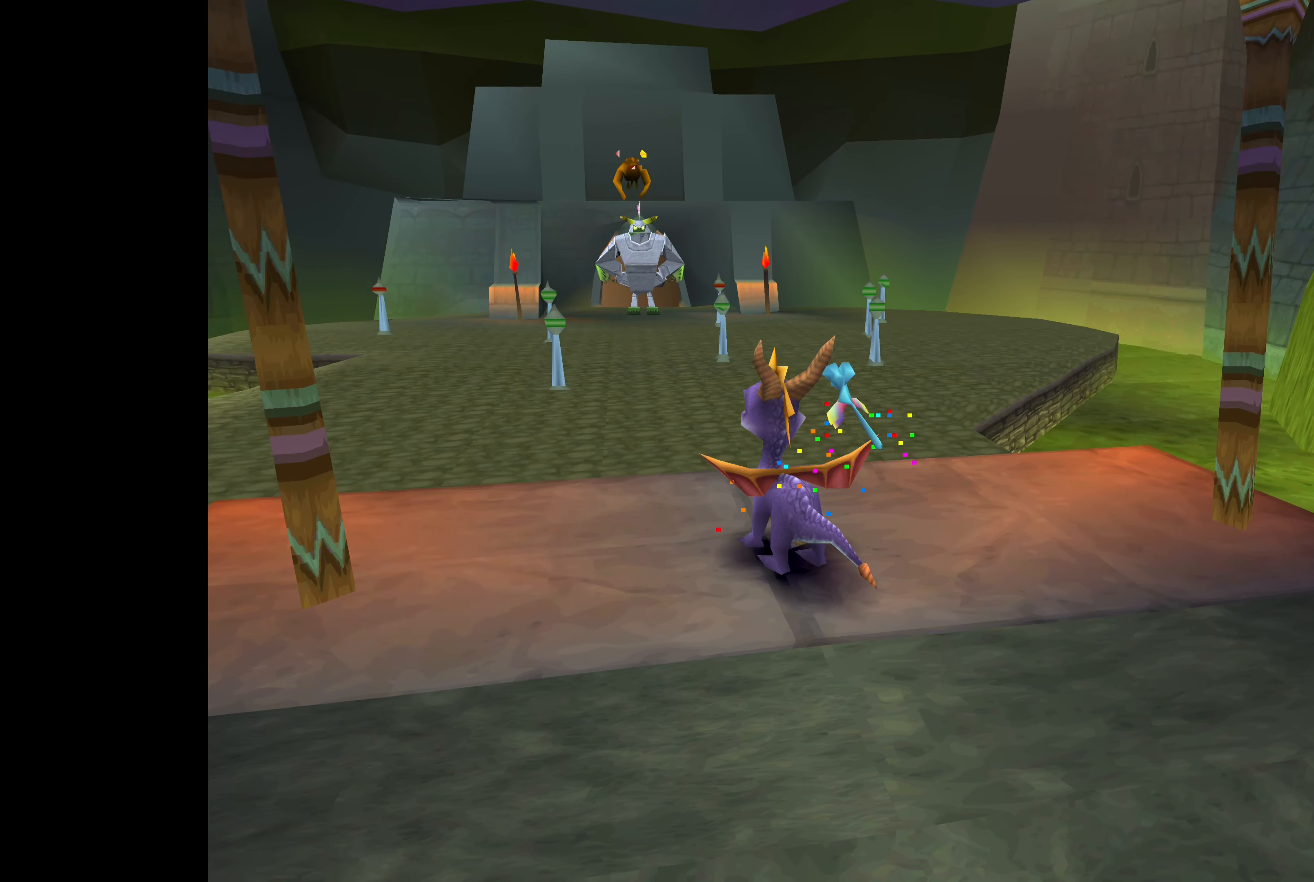
{"buttons": ["CROSS"], "left_stick": "up", "right_stick": "center", "events": [[150, "left_stick", "up"], [350, "CROSS", "down"]]}
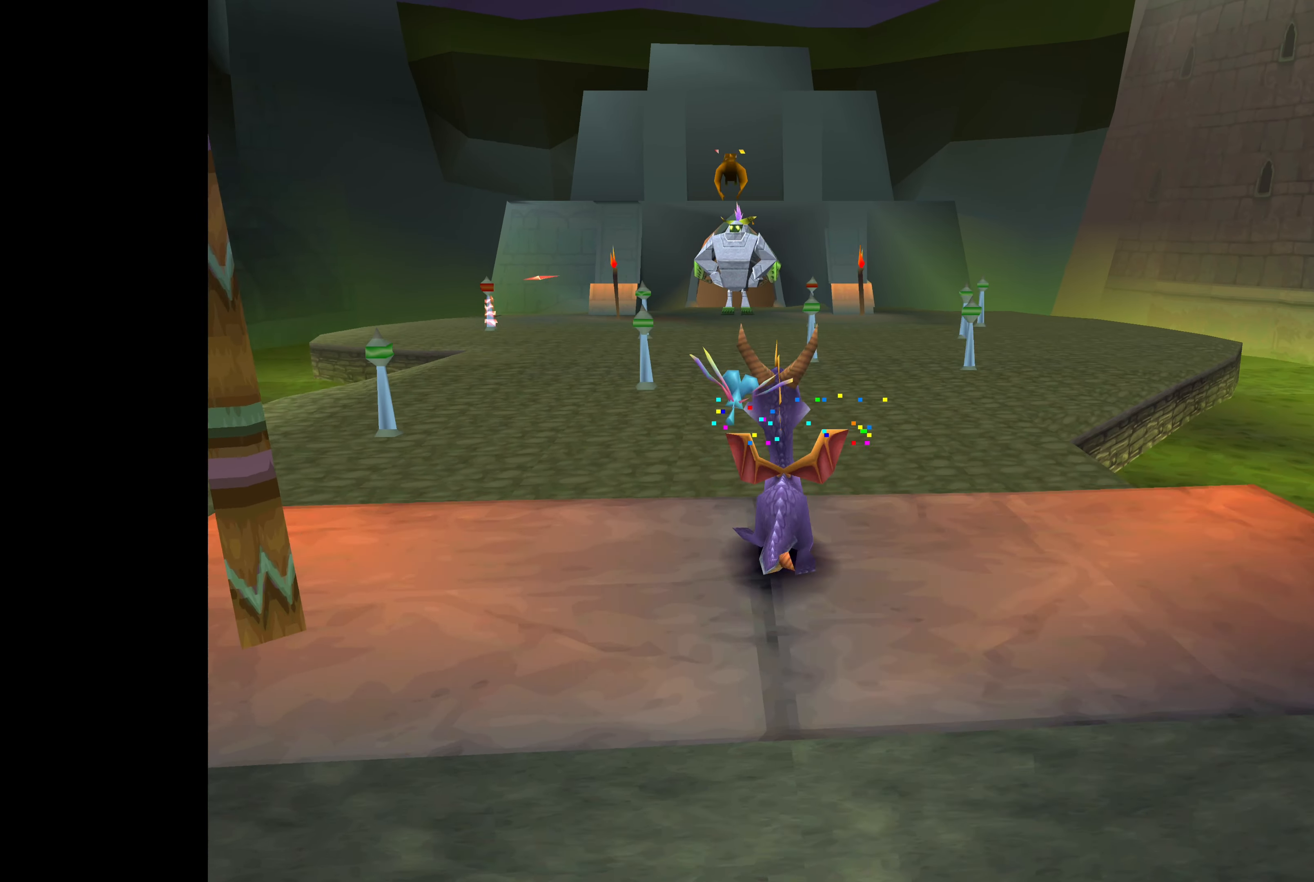
{"buttons": [], "left_stick": "center", "right_stick": "center", "events": [[250, "CROSS", "up"], [350, "left_stick", "center"]]}
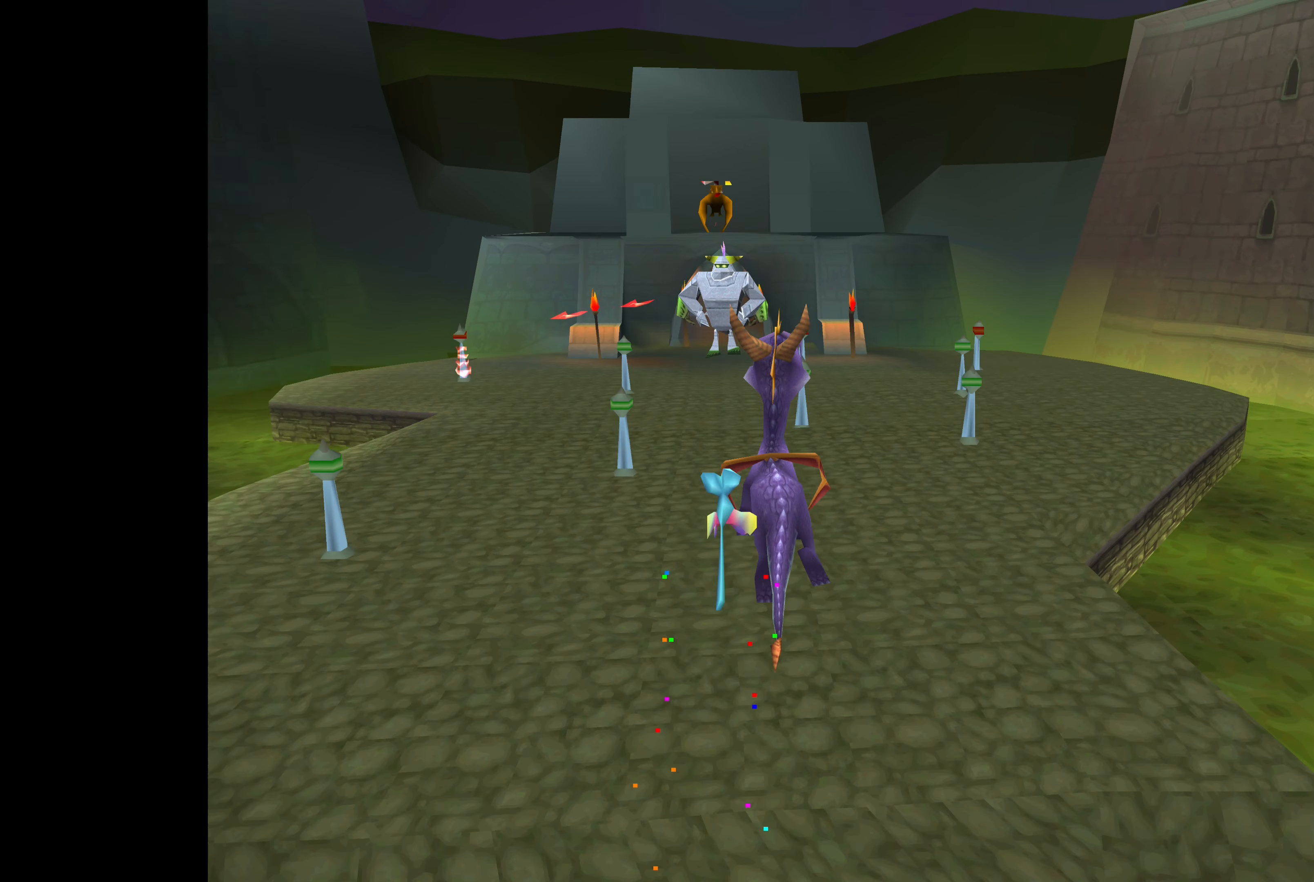
{"buttons": [], "left_stick": "center", "right_stick": "center", "events": []}
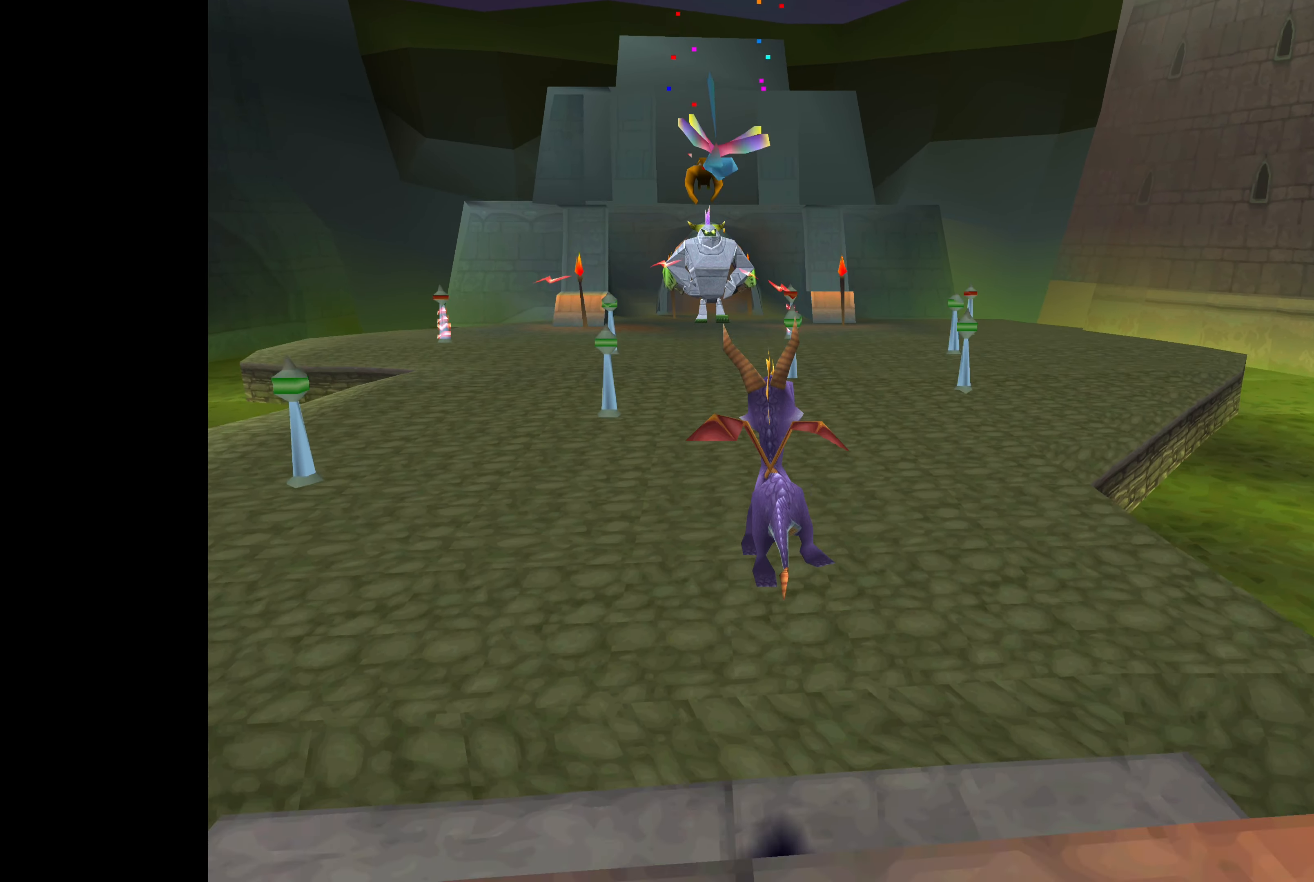
{"buttons": [], "left_stick": "center", "right_stick": "center", "events": []}
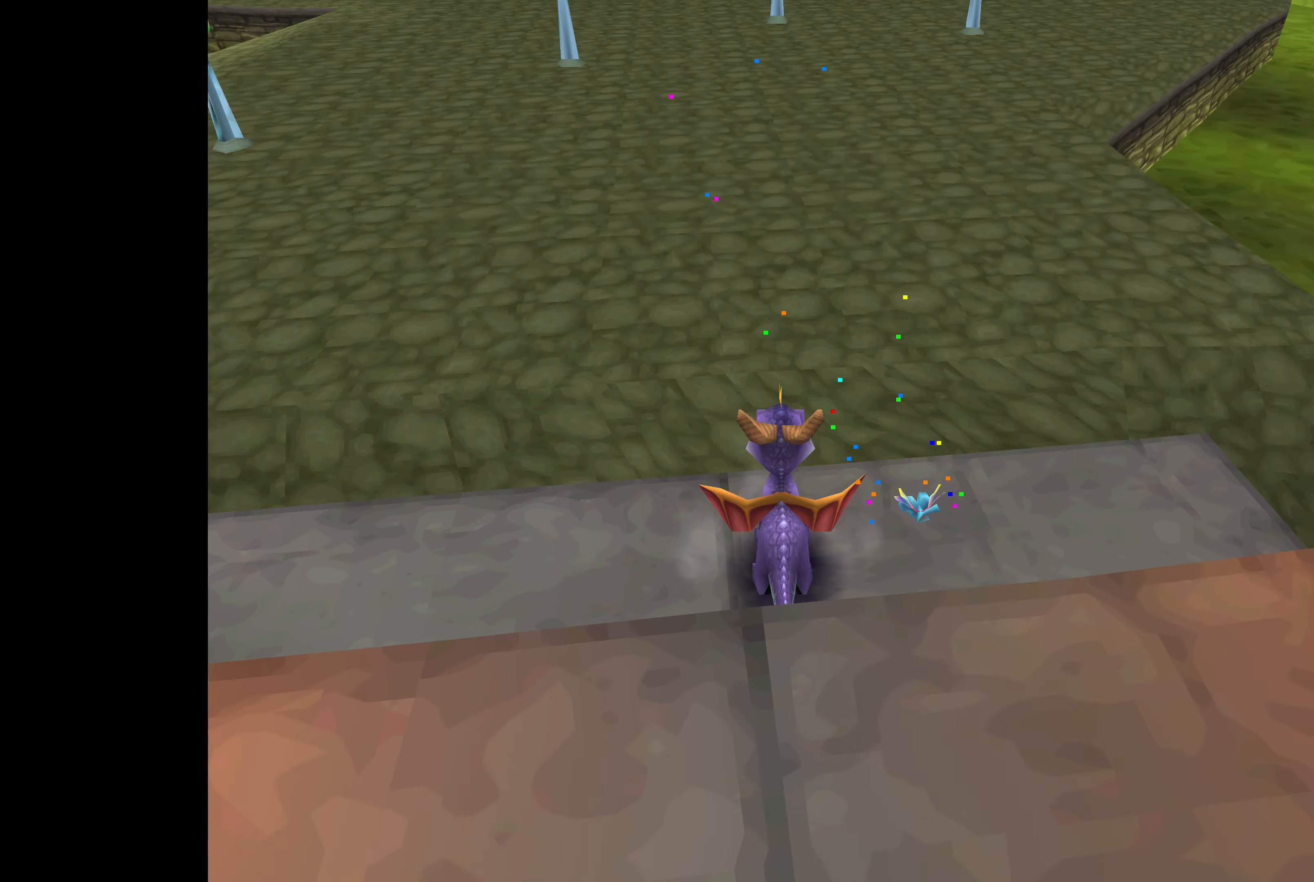
{"buttons": [], "left_stick": "up-left", "right_stick": "center", "events": [[150, "left_stick", "up-left"]]}
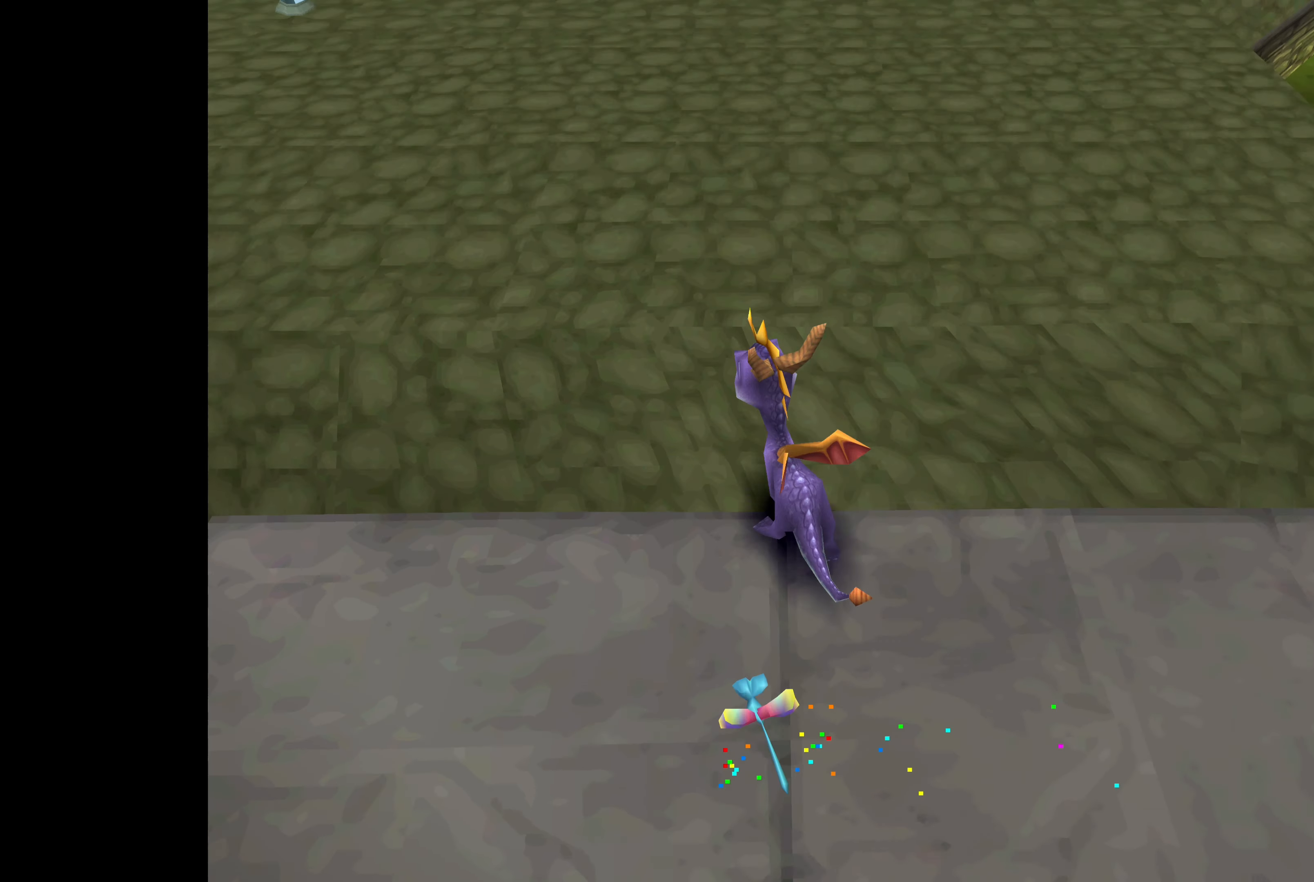
{"buttons": [], "left_stick": "up-left", "right_stick": "center", "events": []}
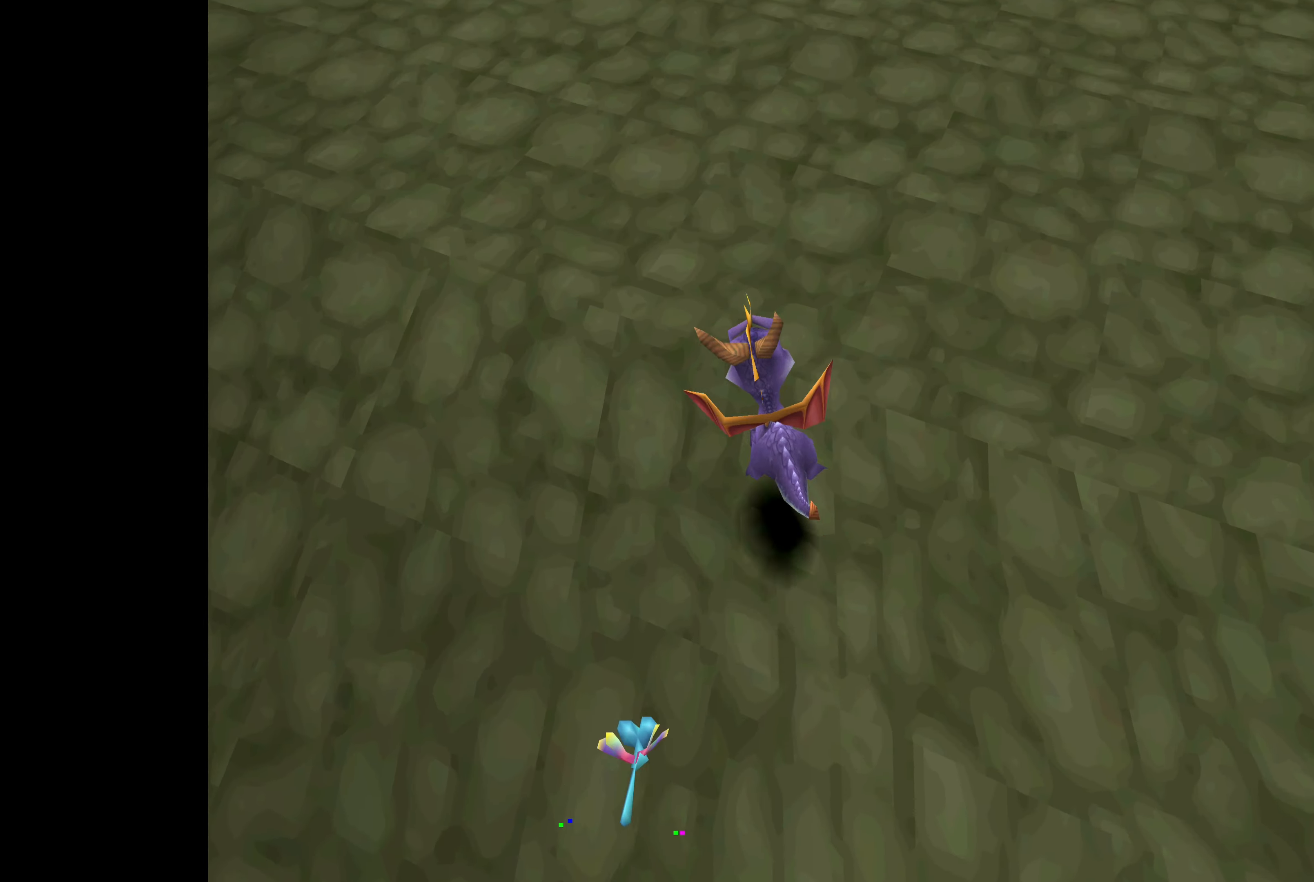
{"buttons": [], "left_stick": "up", "right_stick": "center", "events": [[383, "left_stick", "up"]]}
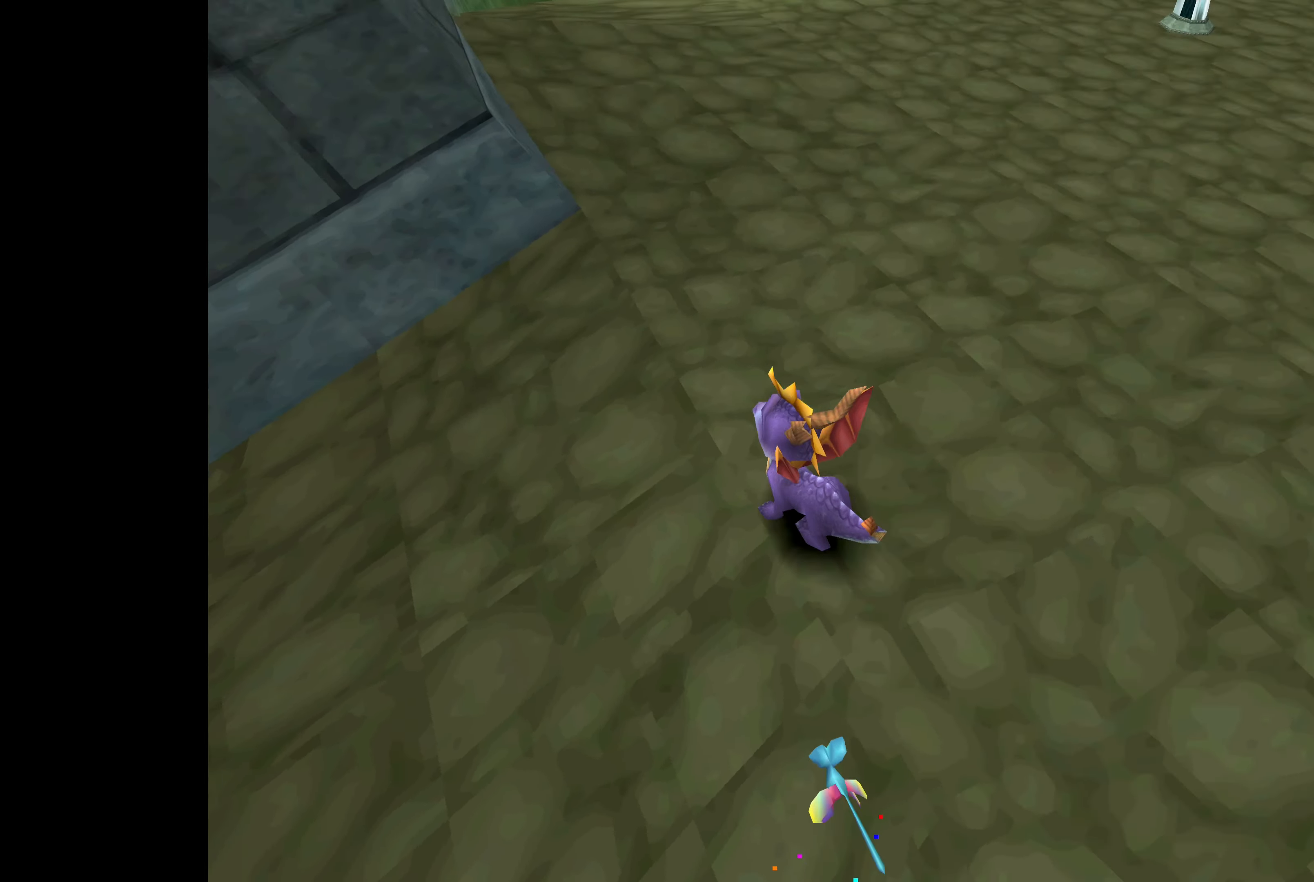
{"buttons": [], "left_stick": "up-right", "right_stick": "center", "events": [[500, "left_stick", "up-right"]]}